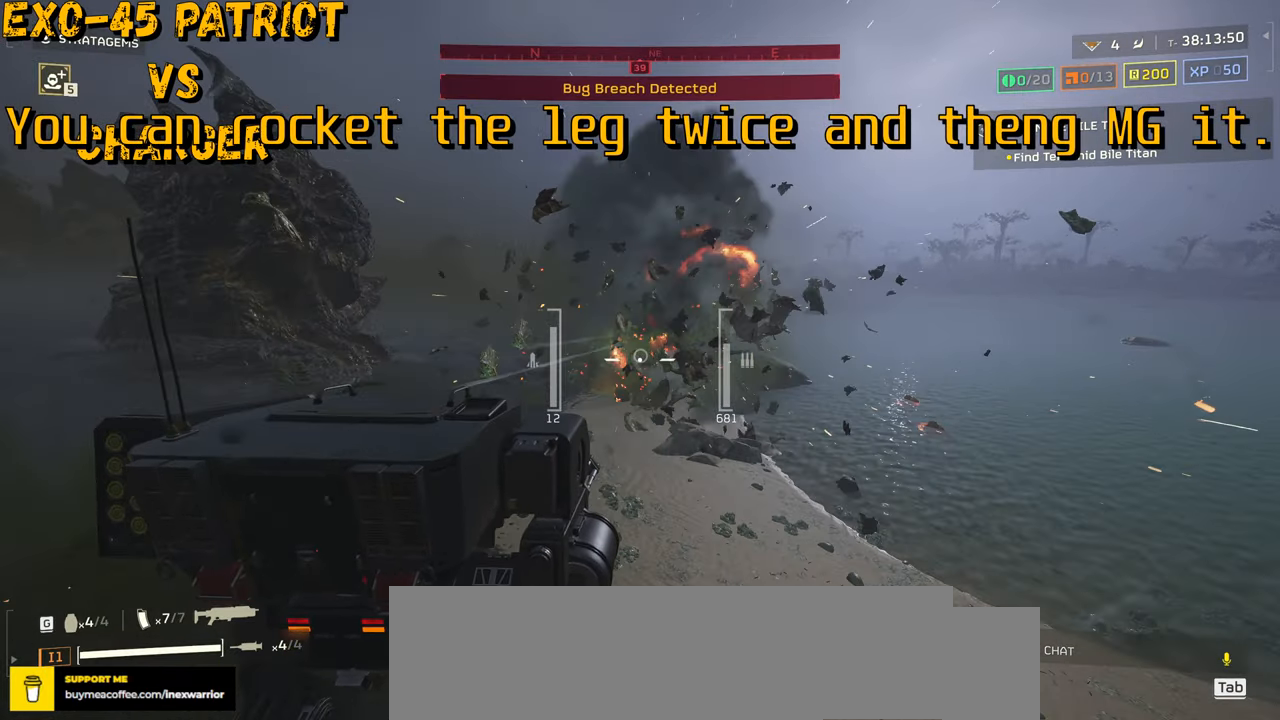
Gameplay with keyboard and mouse; each line is a JSON object with the keys and mouse buttons held at the frame after it. "events" lists presses ("down") and releases ("up") of ".", "/", "0", "1", "2", "3", "4", "5", "6", "7", "8", "9", "a", "alt", "b", "c", "caps_lock", "comma", "ctrl", "d", "e", "f", "g", "h", "i", "j", "k", "l", "m", "n", "o", "p", "q", "r", "s", "semicolon", "shift", "space", "super", "t", "tab", "tilde", "u", "v", "w", "x", "y", "z", "mouse_left", "mouse_wheel", "mouse_right", "mouse_mb4" and "mouse_mb5" between this image and that frame as [ms after this image, input, new state], when the widget could be followed in between. "mouse_left", "mouse_wheel", "mouse_right", "mouse_mb4", "mouse_mb5" = the "left", "wheel", "right", "mb4", "mb5" buttons of the "mouse" list. No other keys are recorded. "wheel" means that the mouse wheel is clicked or scrolled. Mouse movement is not recorded.
{"keys": ["s"], "mouse": [], "events": []}
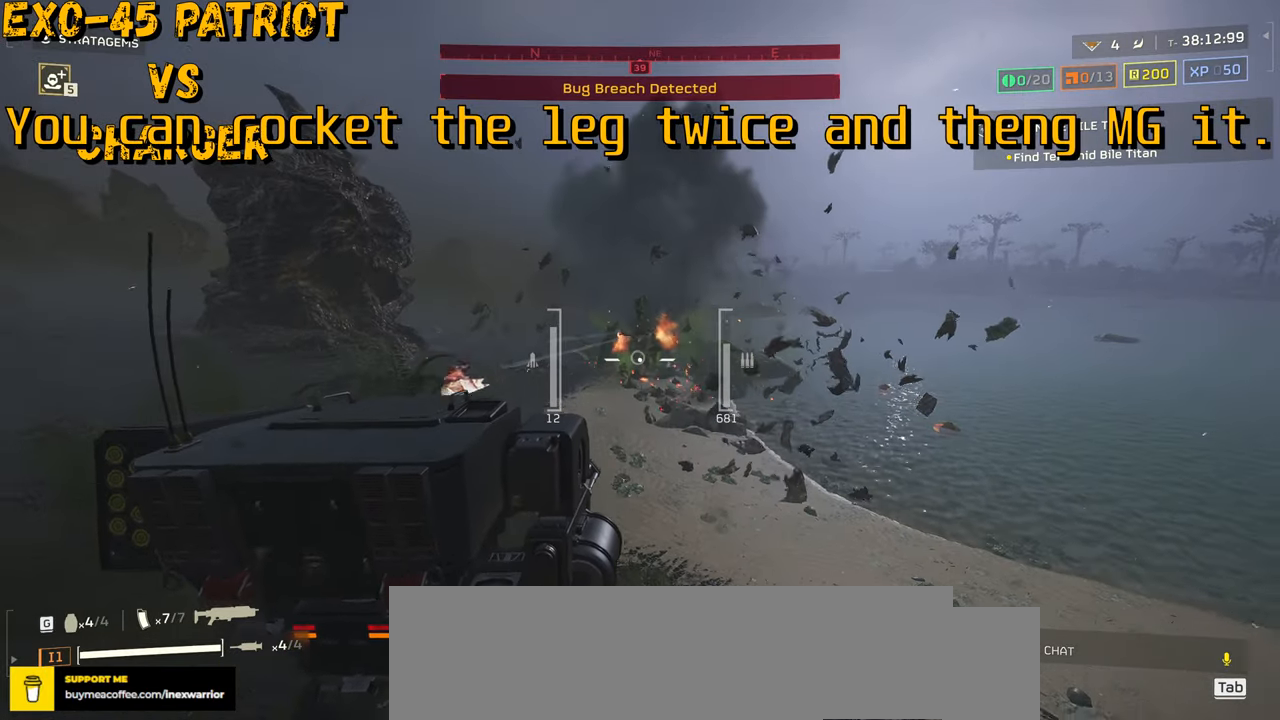
{"keys": ["s"], "mouse": [], "events": []}
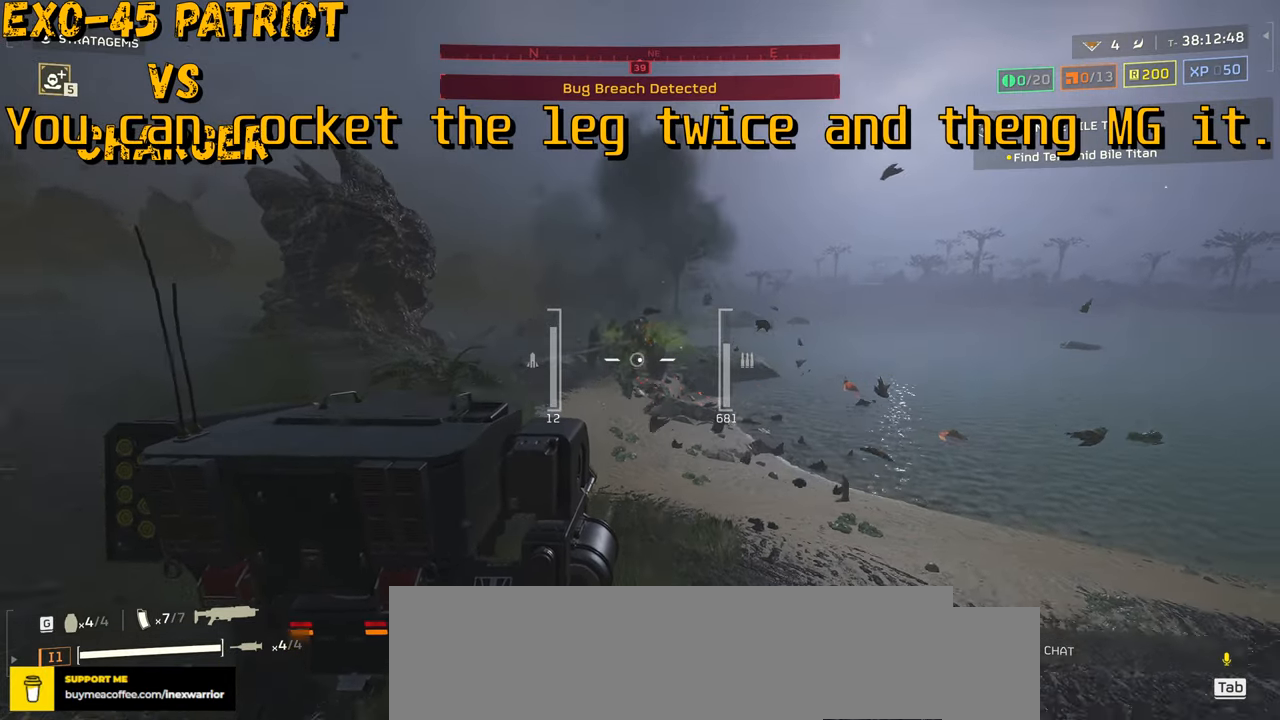
{"keys": ["s"], "mouse": [], "events": [[217, "mouse_left", "down"], [334, "mouse_left", "up"]]}
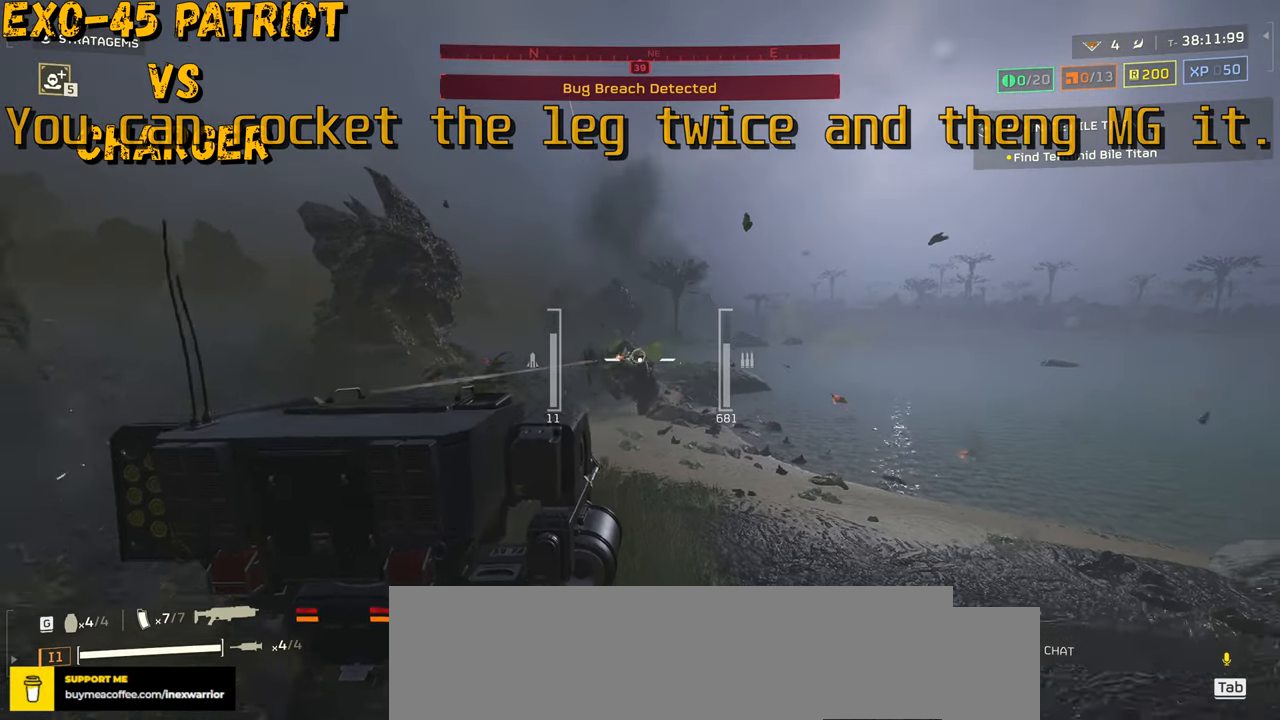
{"keys": ["d", "s"], "mouse": [], "events": [[284, "d", "down"]]}
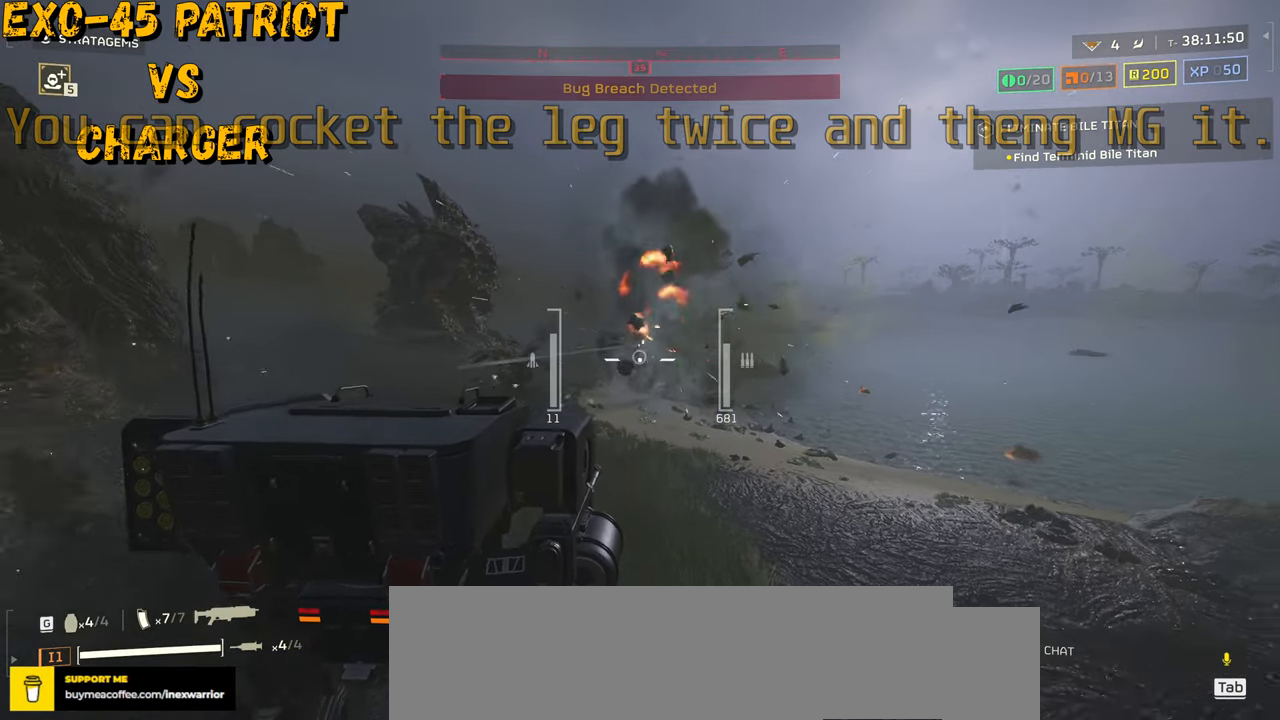
{"keys": ["d"], "mouse": [], "events": [[100, "d", "up"], [417, "s", "up"], [484, "d", "down"]]}
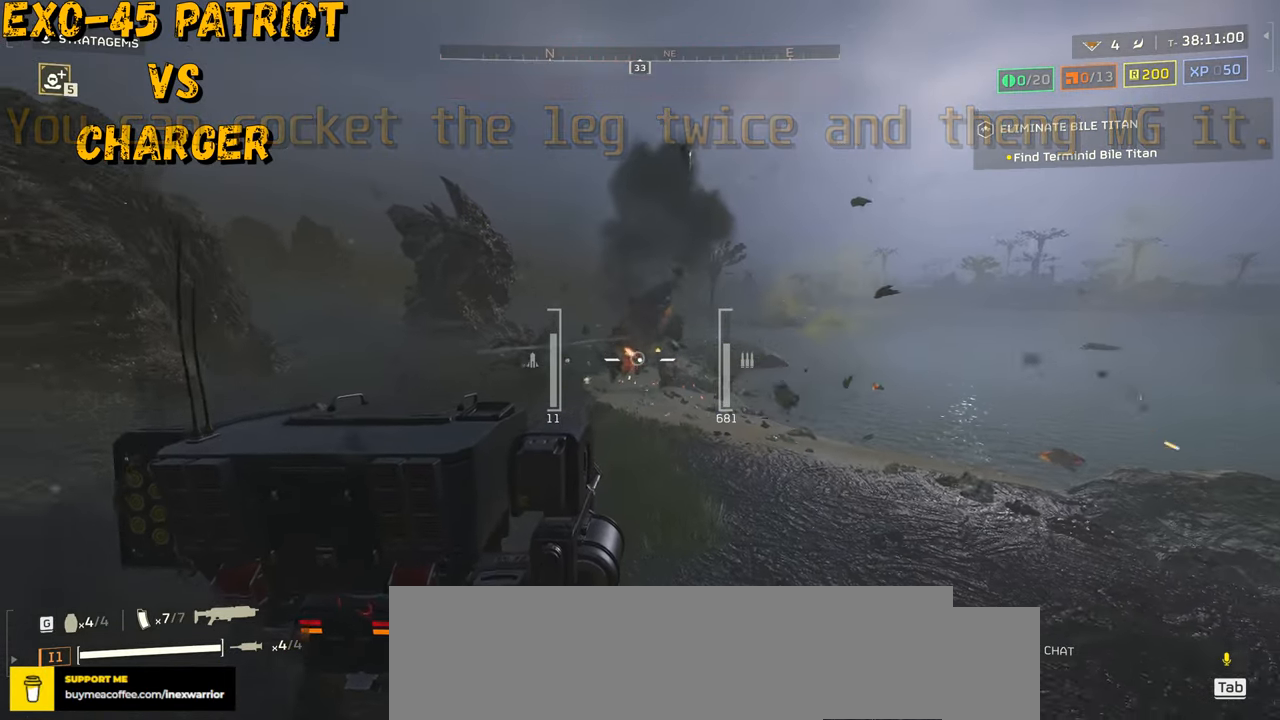
{"keys": [], "mouse": [], "events": [[184, "d", "up"]]}
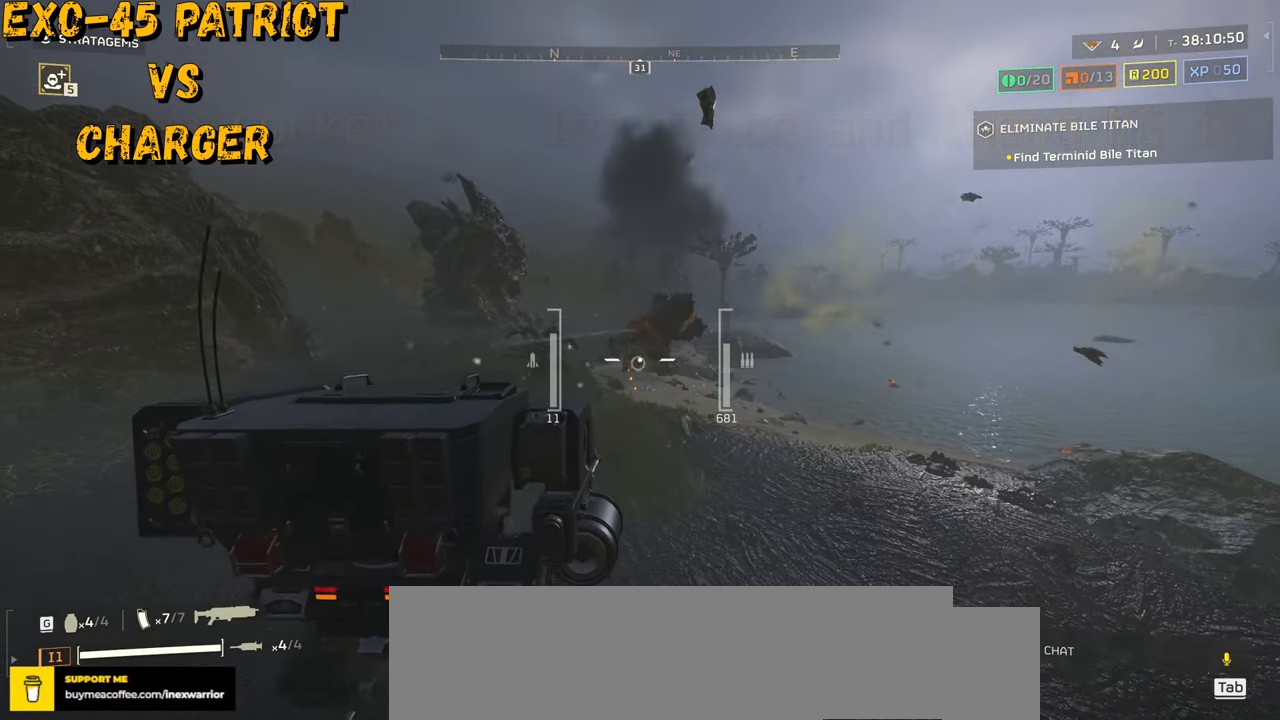
{"keys": ["w"], "mouse": [], "events": [[400, "w", "down"]]}
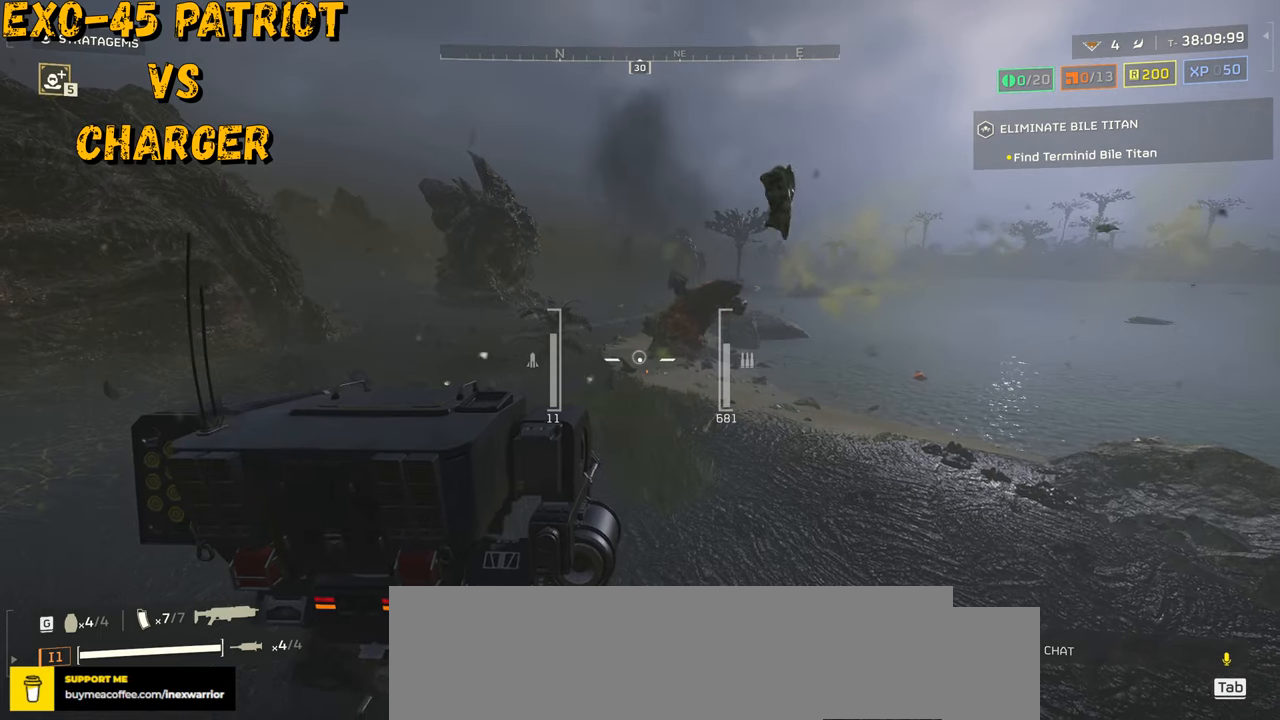
{"keys": ["w"], "mouse": [], "events": []}
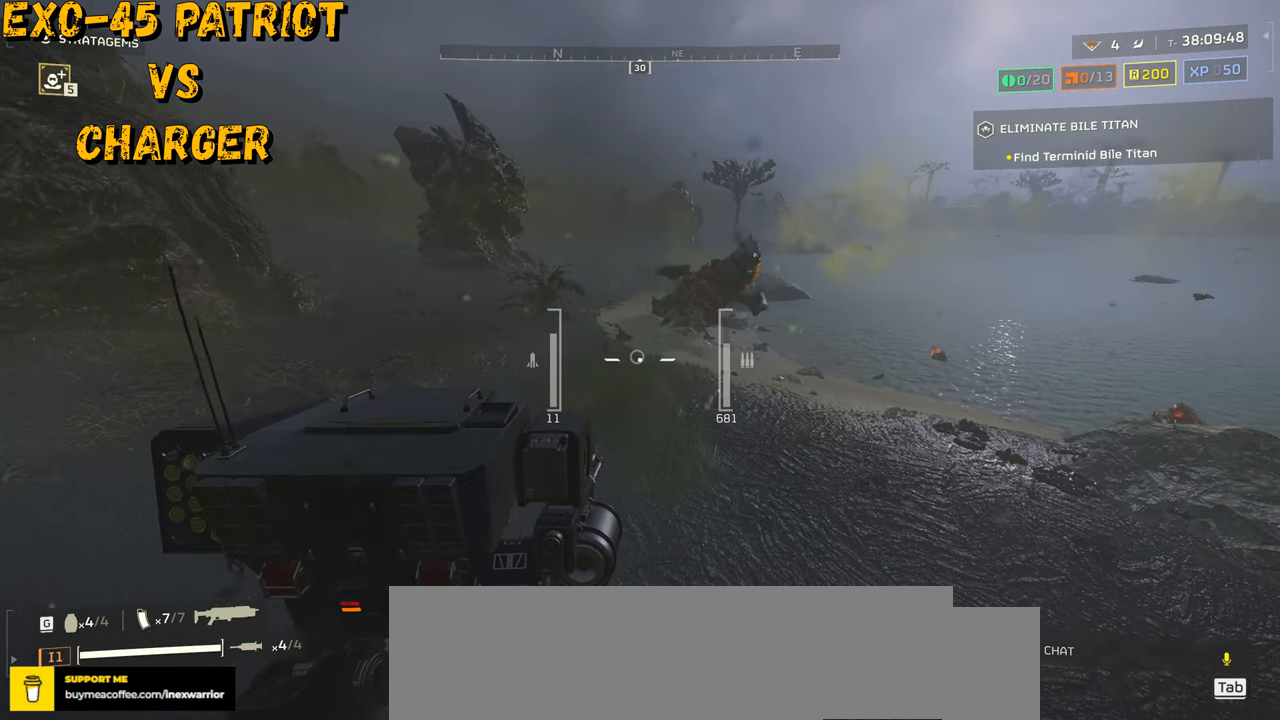
{"keys": [], "mouse": [], "events": [[233, "w", "up"]]}
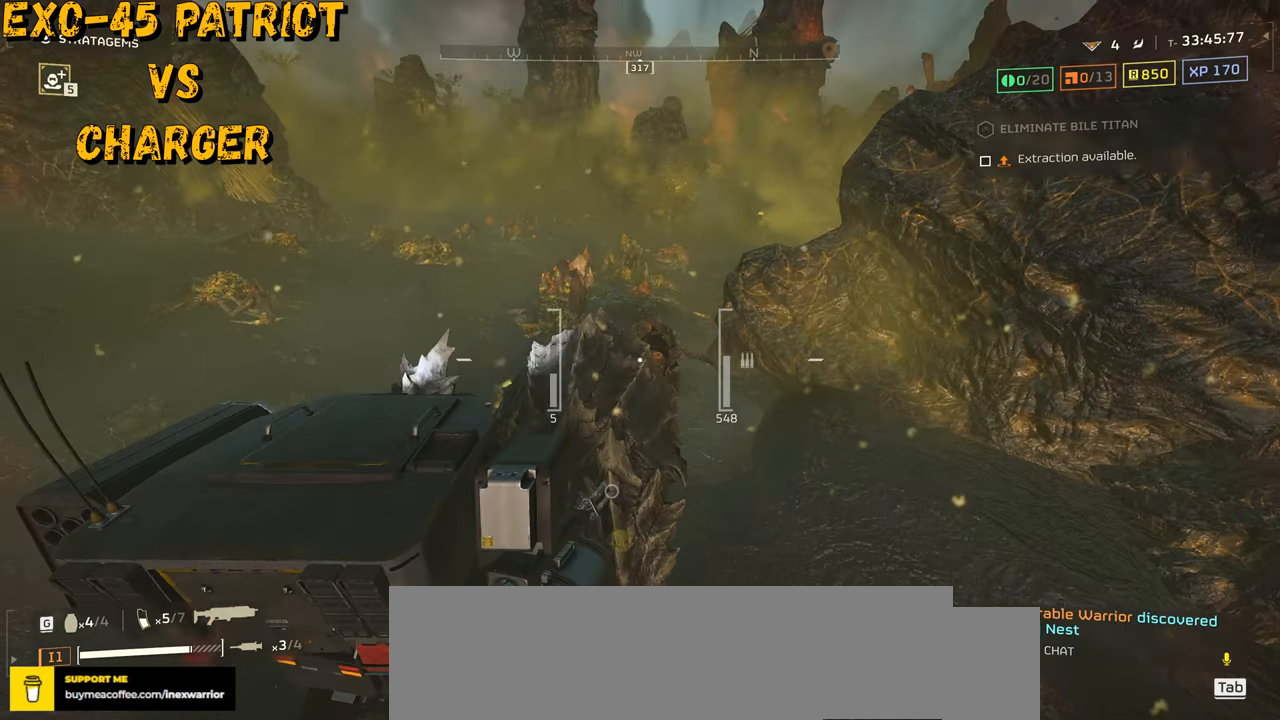
{"keys": ["s"], "mouse": [], "events": [[183, "s", "down"]]}
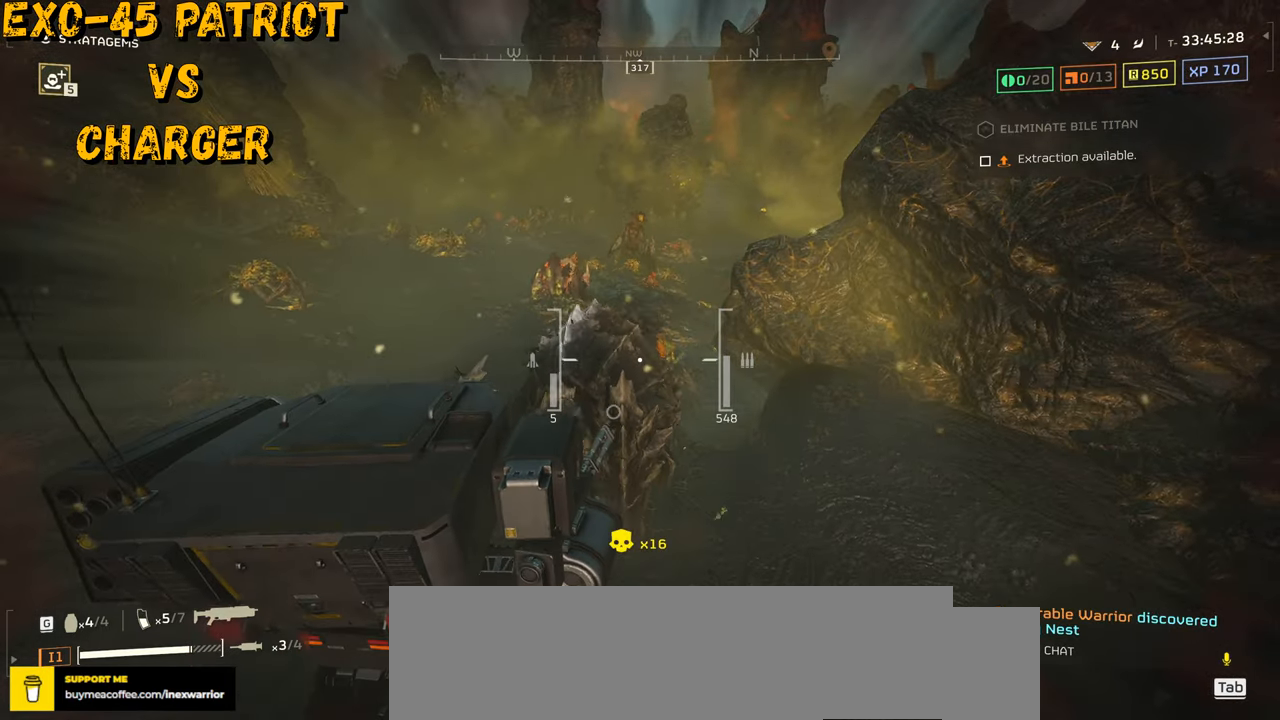
{"keys": ["s"], "mouse": [], "events": []}
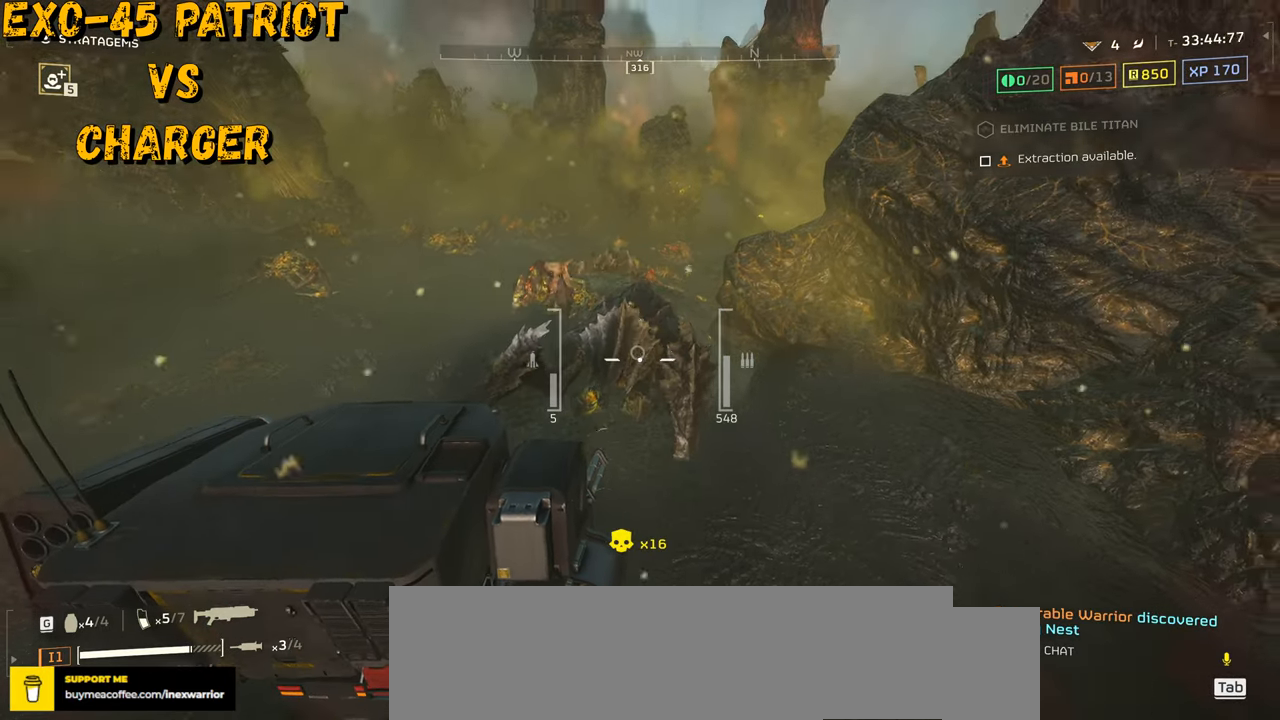
{"keys": ["s"], "mouse": [], "events": []}
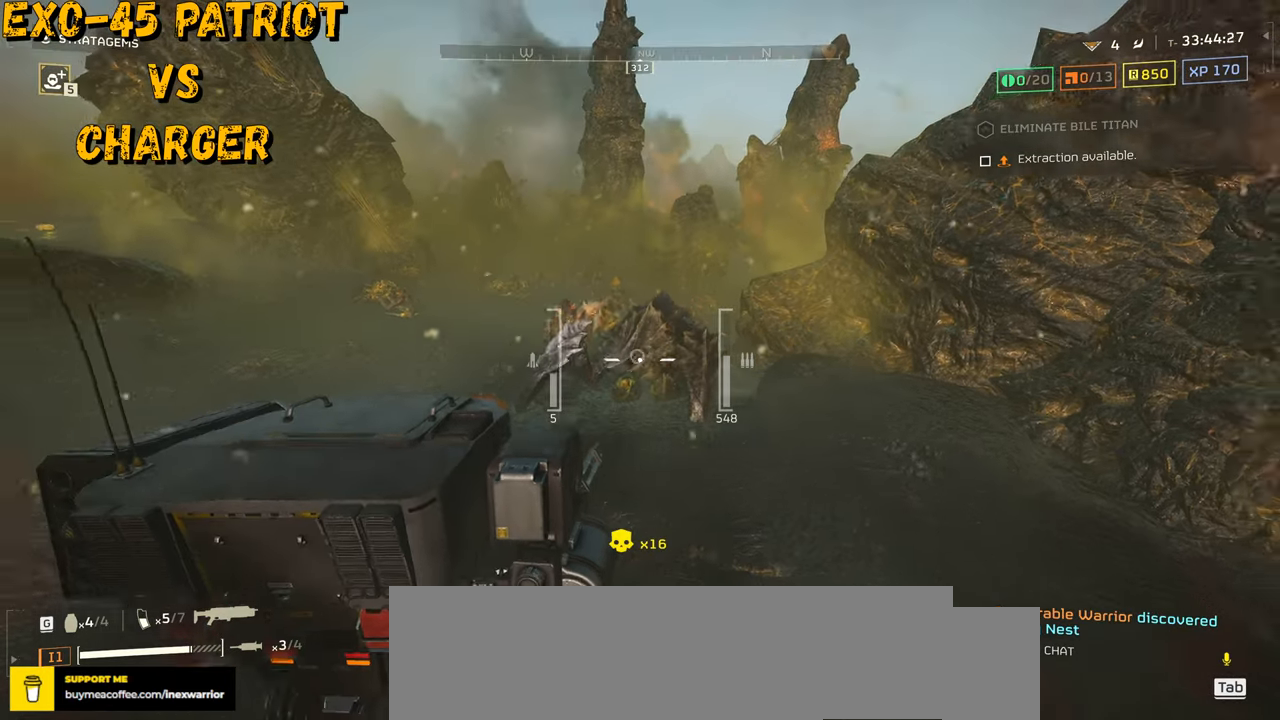
{"keys": ["s"], "mouse": []}
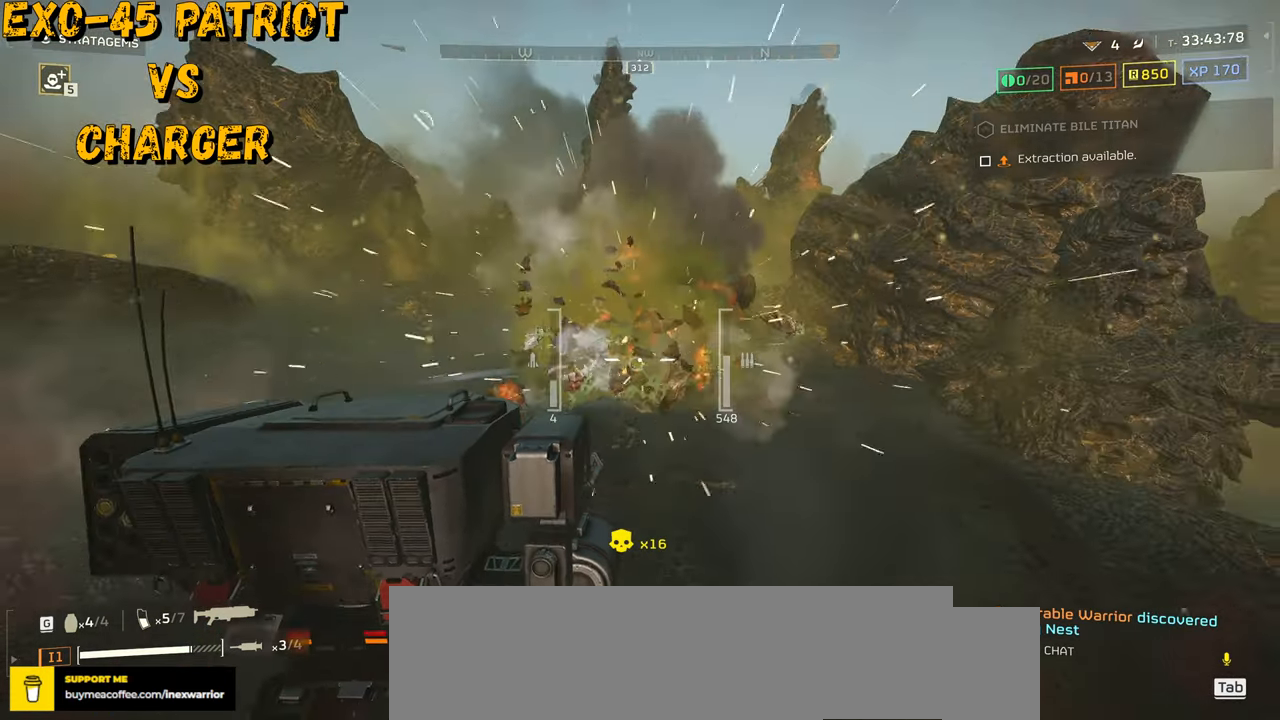
{"keys": [], "mouse": [], "events": [[383, "s", "up"]]}
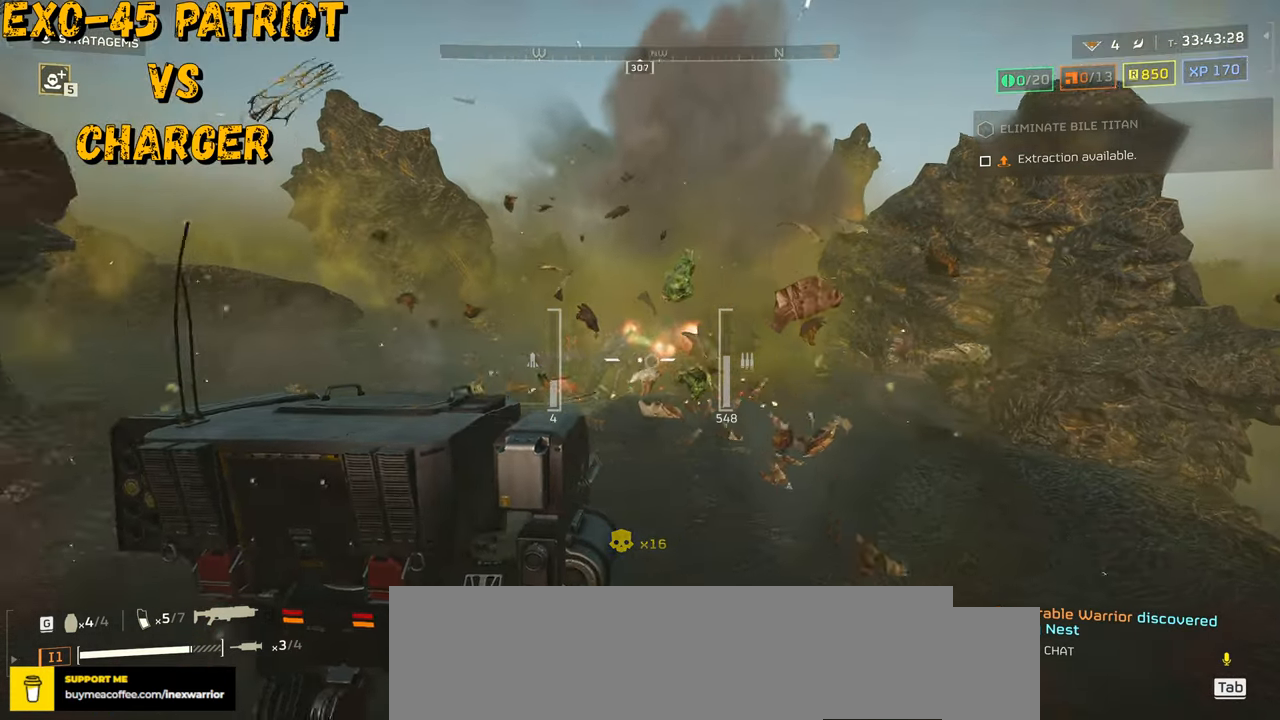
{"keys": [], "mouse": [], "events": [[383, "mouse_left", "down"], [500, "mouse_left", "up"]]}
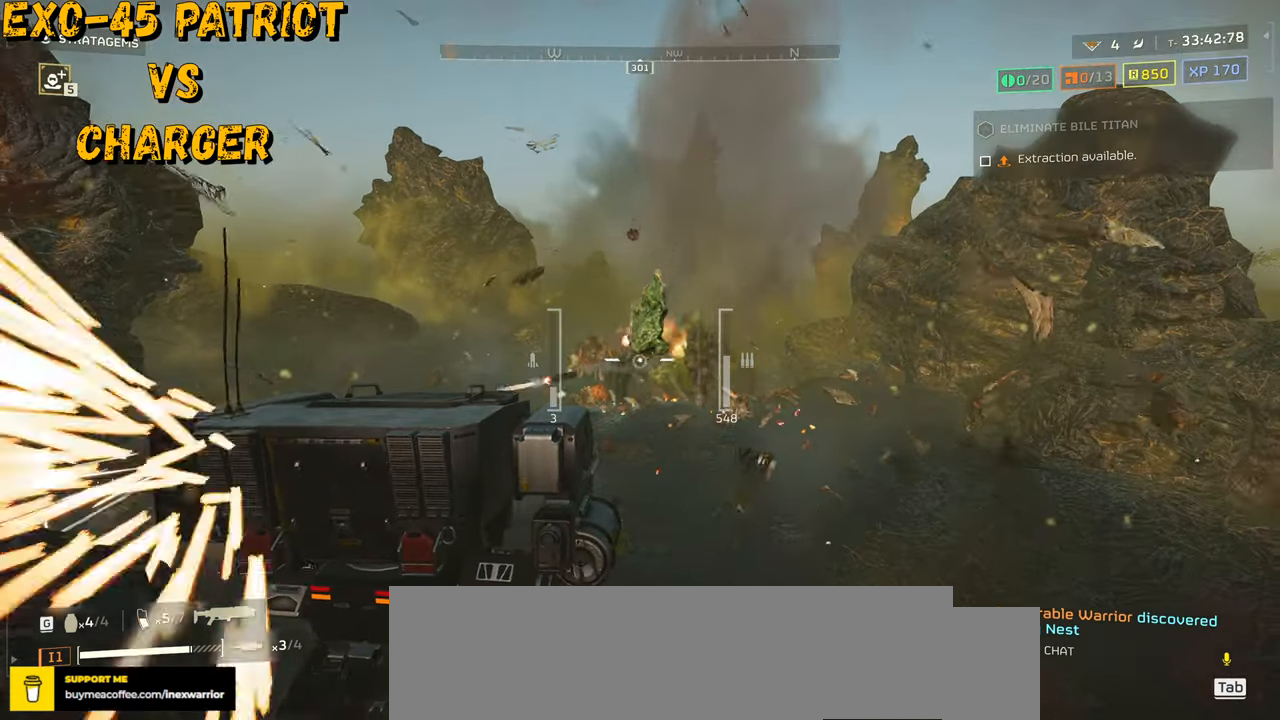
{"keys": [], "mouse": [], "events": []}
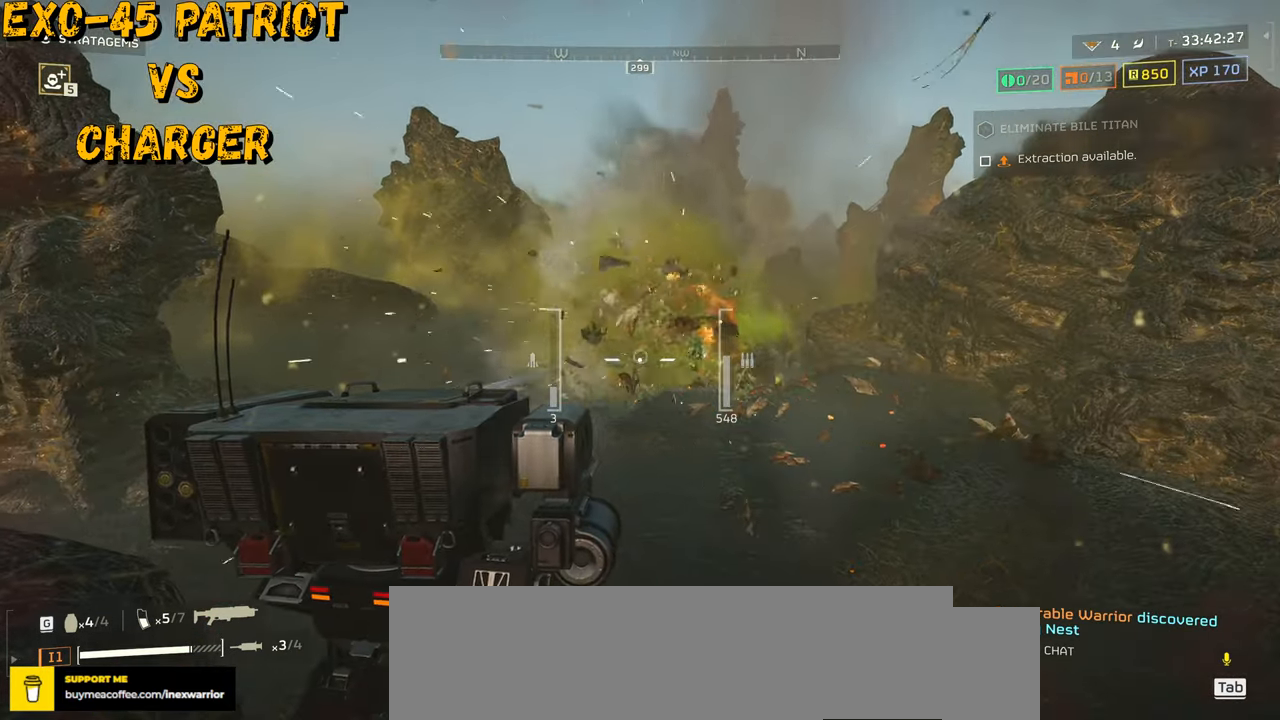
{"keys": [], "mouse": [], "events": []}
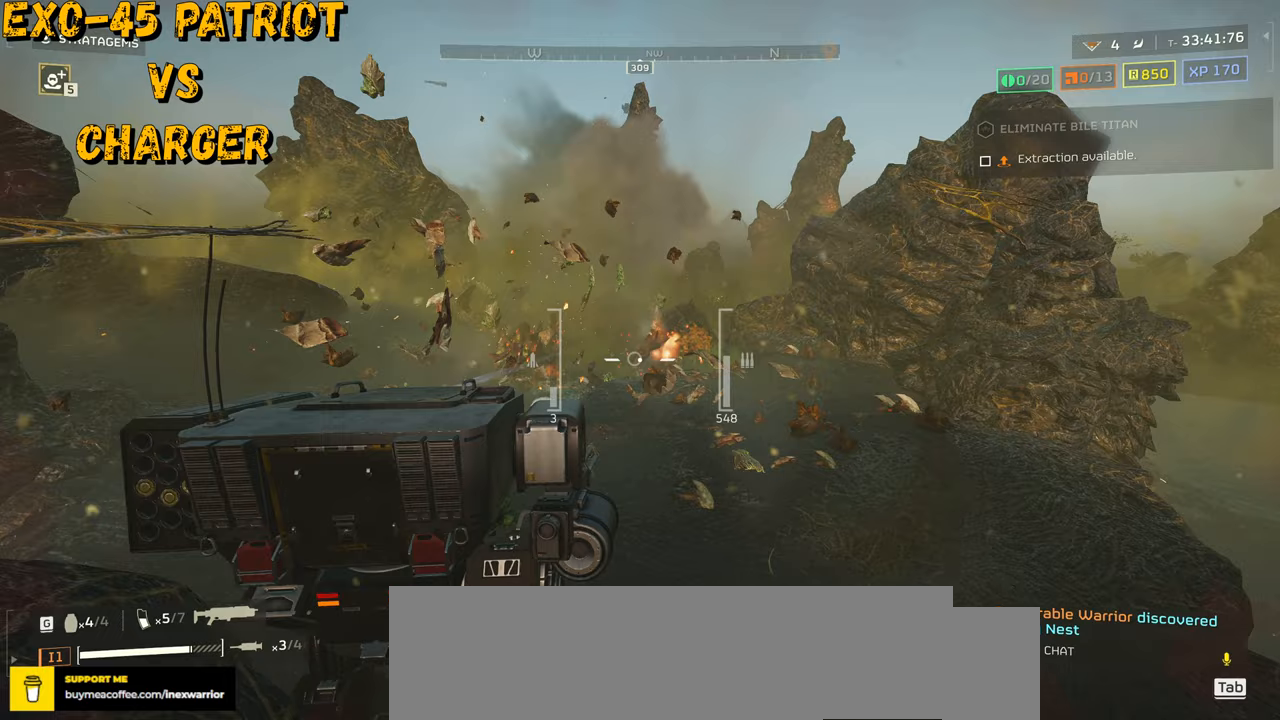
{"keys": [], "mouse": [], "events": []}
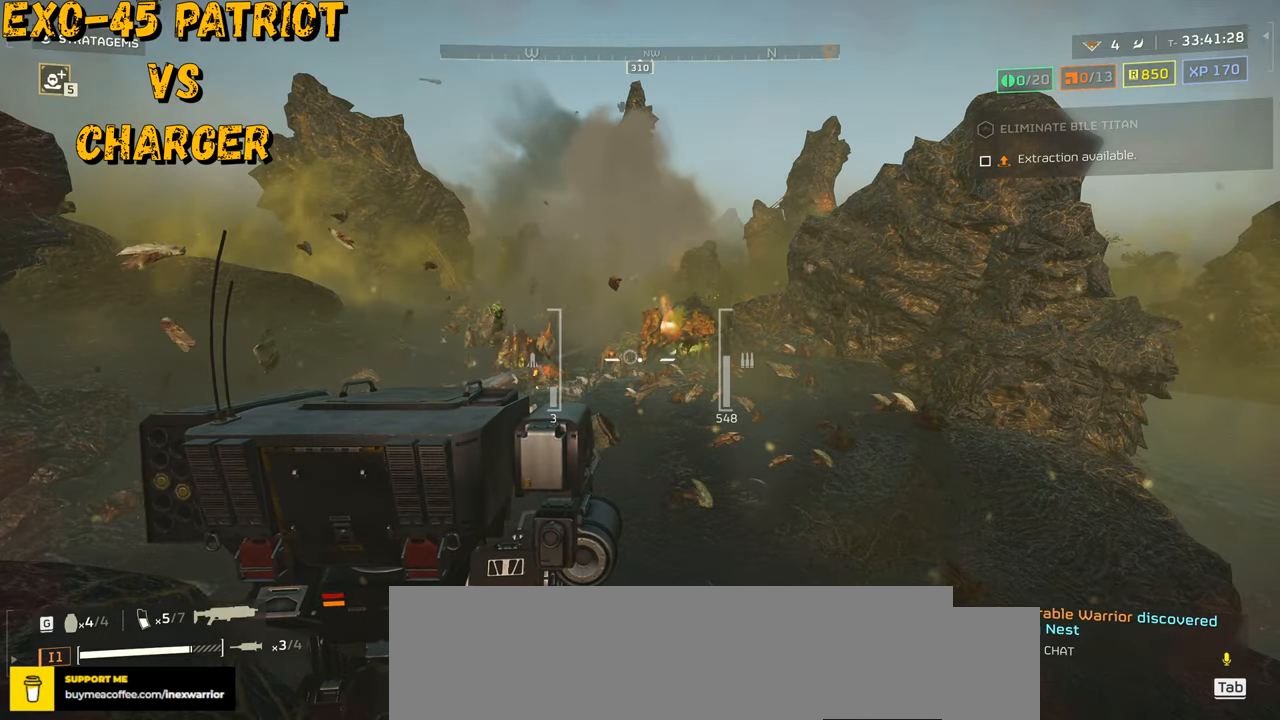
{"keys": [], "mouse": [], "events": [[67, "w", "down"], [350, "w", "up"]]}
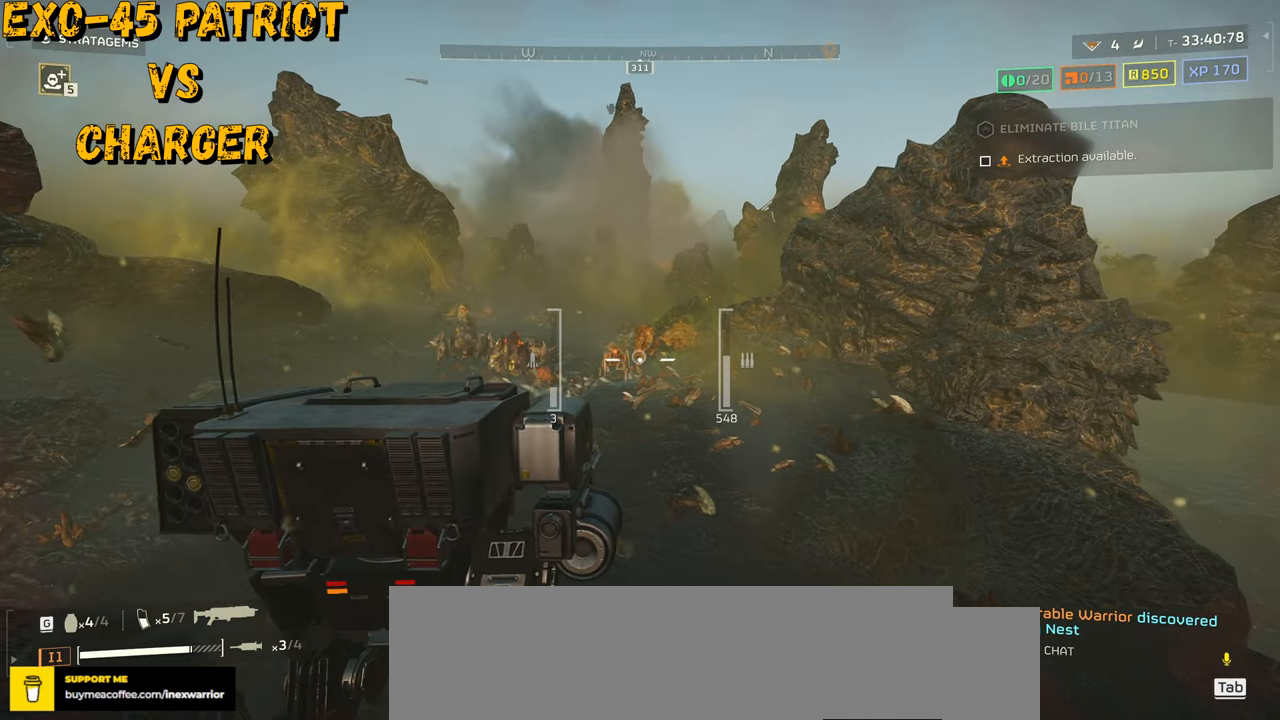
{"keys": [], "mouse": ["right"], "events": [[350, "mouse_right", "down"]]}
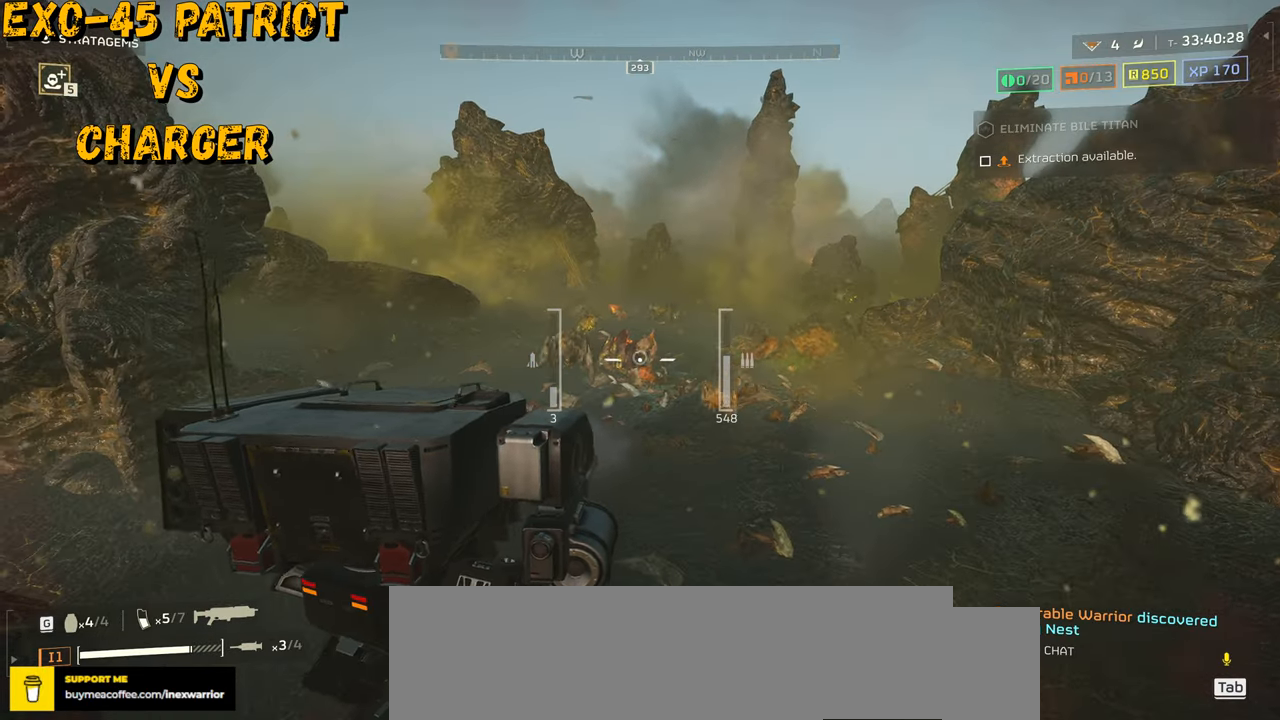
{"keys": [], "mouse": ["right"], "events": []}
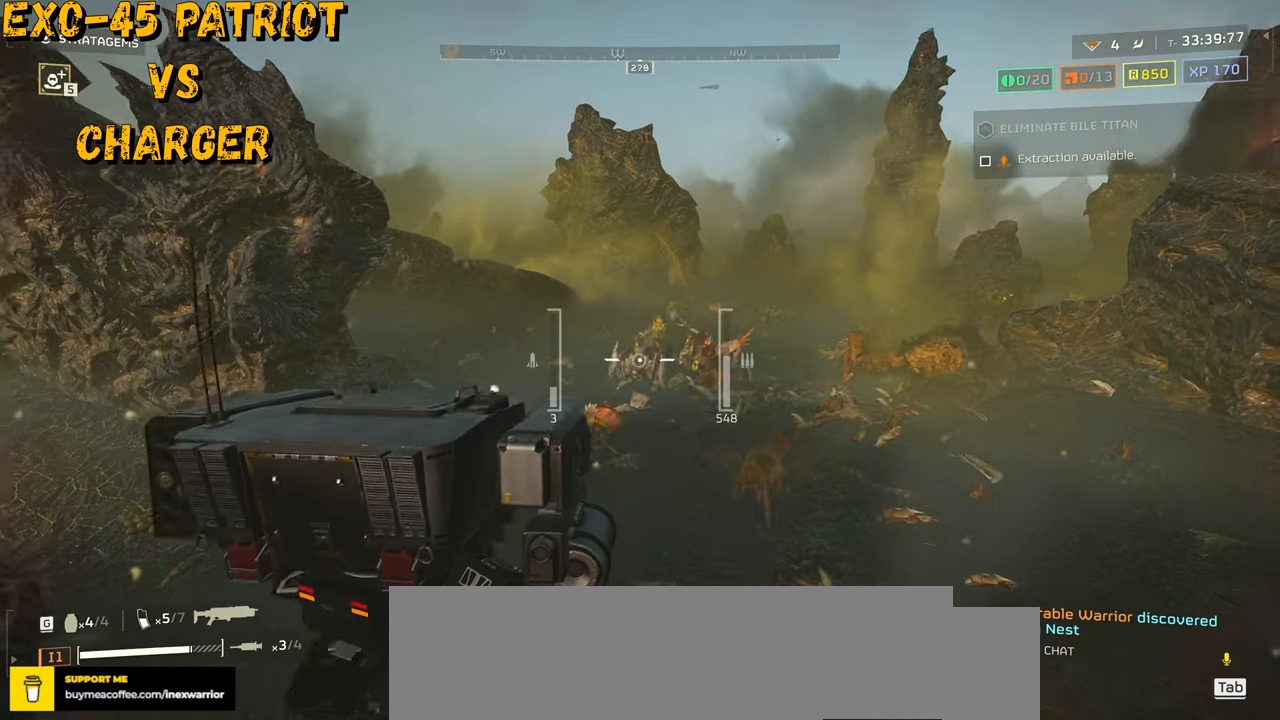
{"keys": ["s"], "mouse": ["right"], "events": [[67, "s", "down"]]}
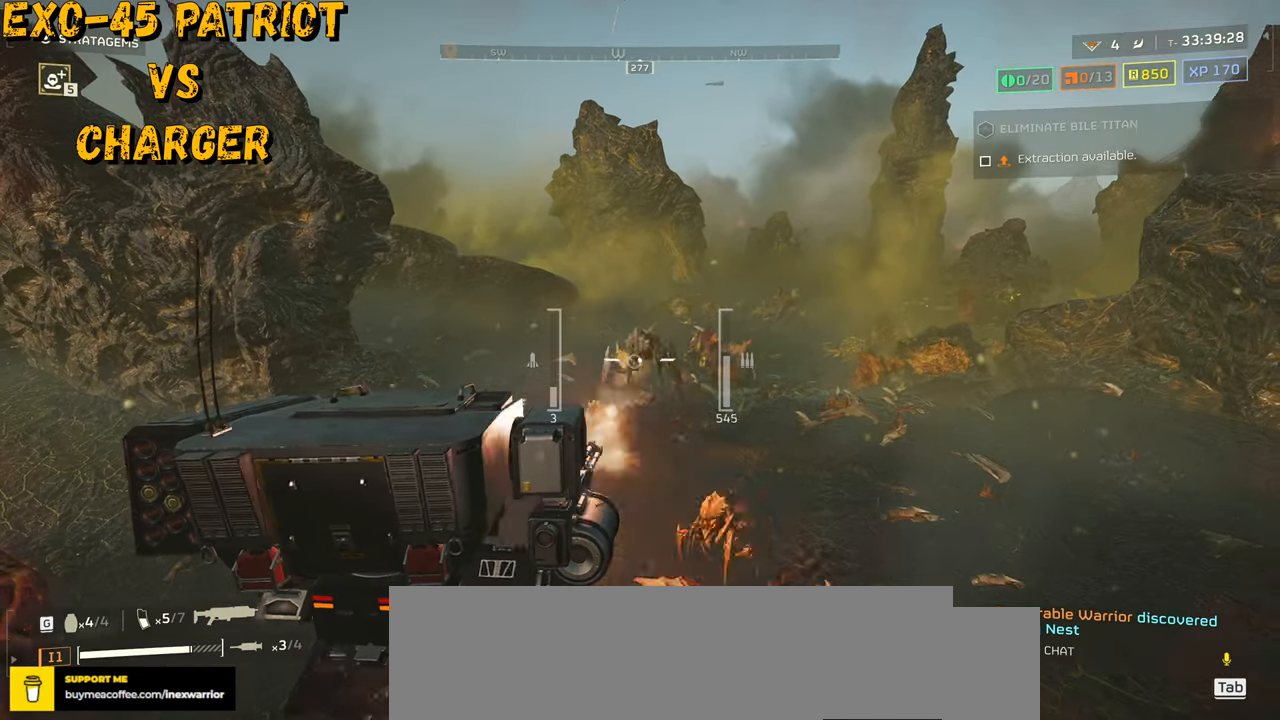
{"keys": ["s"], "mouse": ["right"], "events": [[317, "mouse_right", "up"], [450, "mouse_right", "down"]]}
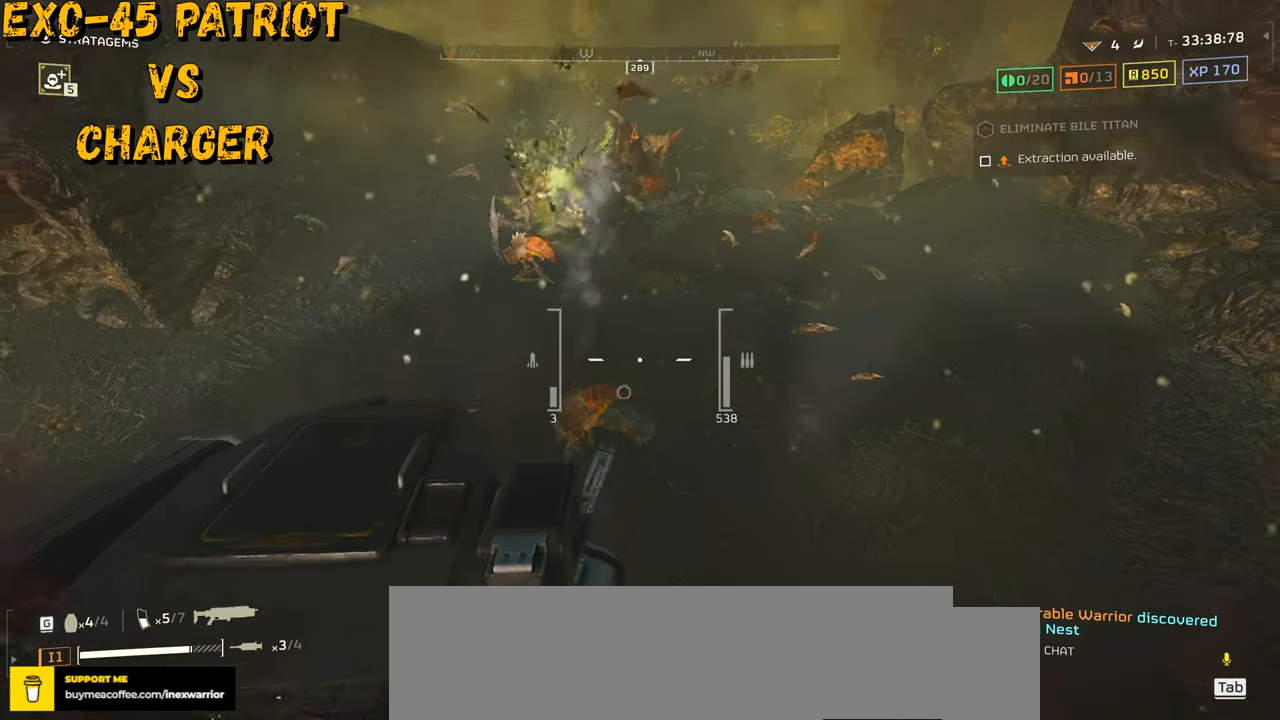
{"keys": ["w"], "mouse": [], "events": [[267, "s", "up"], [383, "mouse_right", "up"], [467, "w", "down"]]}
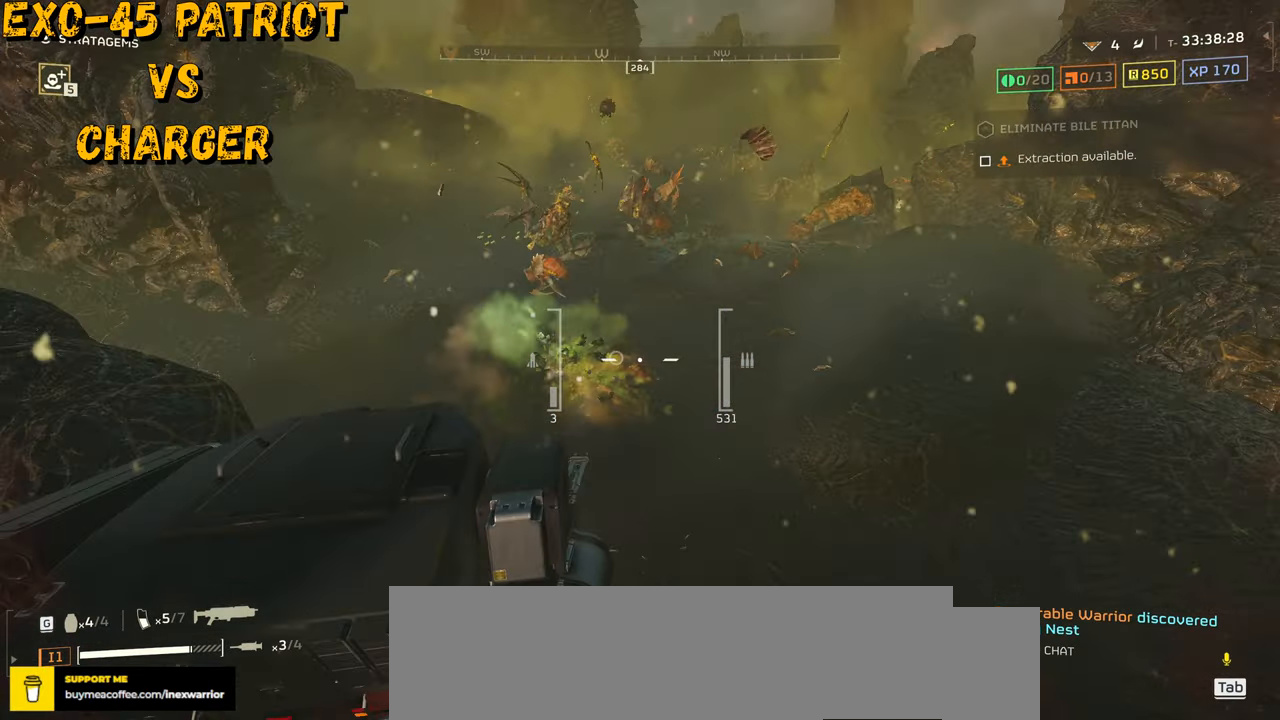
{"keys": ["w"], "mouse": ["right"], "events": [[183, "mouse_right", "down"]]}
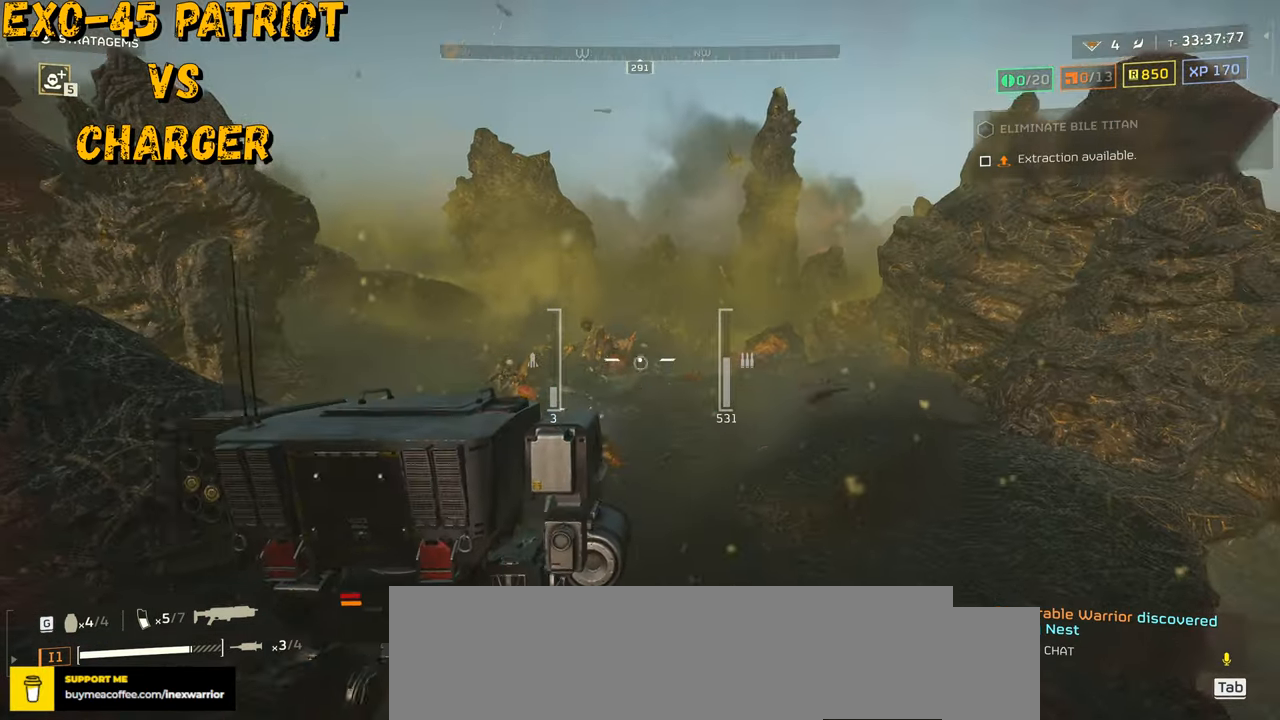
{"keys": ["w"], "mouse": ["right"], "events": []}
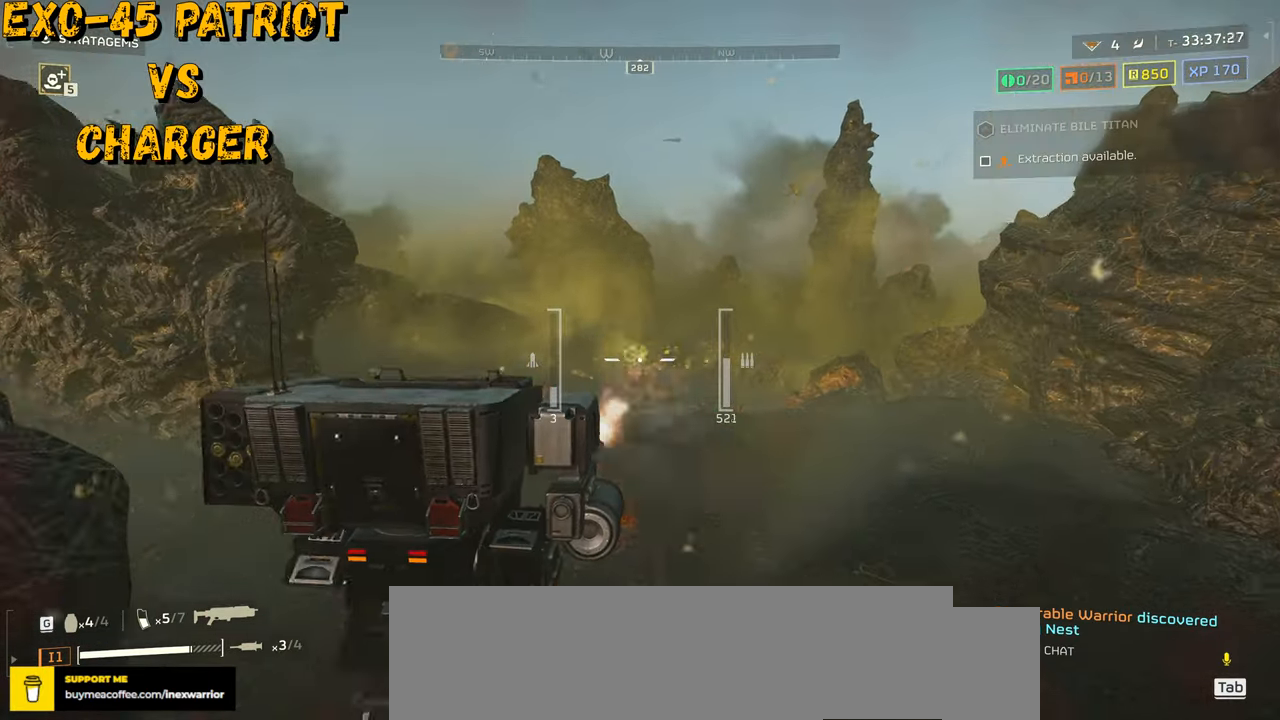
{"keys": ["w"], "mouse": ["right"], "events": []}
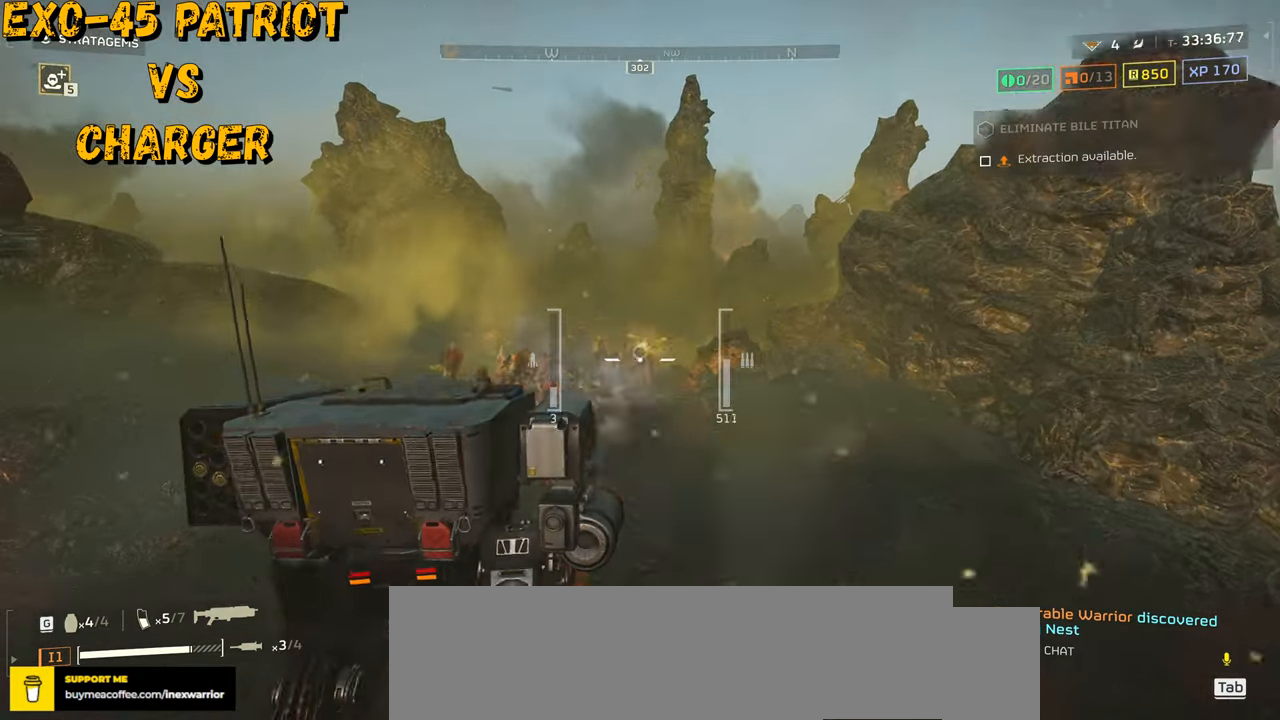
{"keys": ["w"], "mouse": ["right"], "events": [[133, "a", "down"], [350, "a", "up"]]}
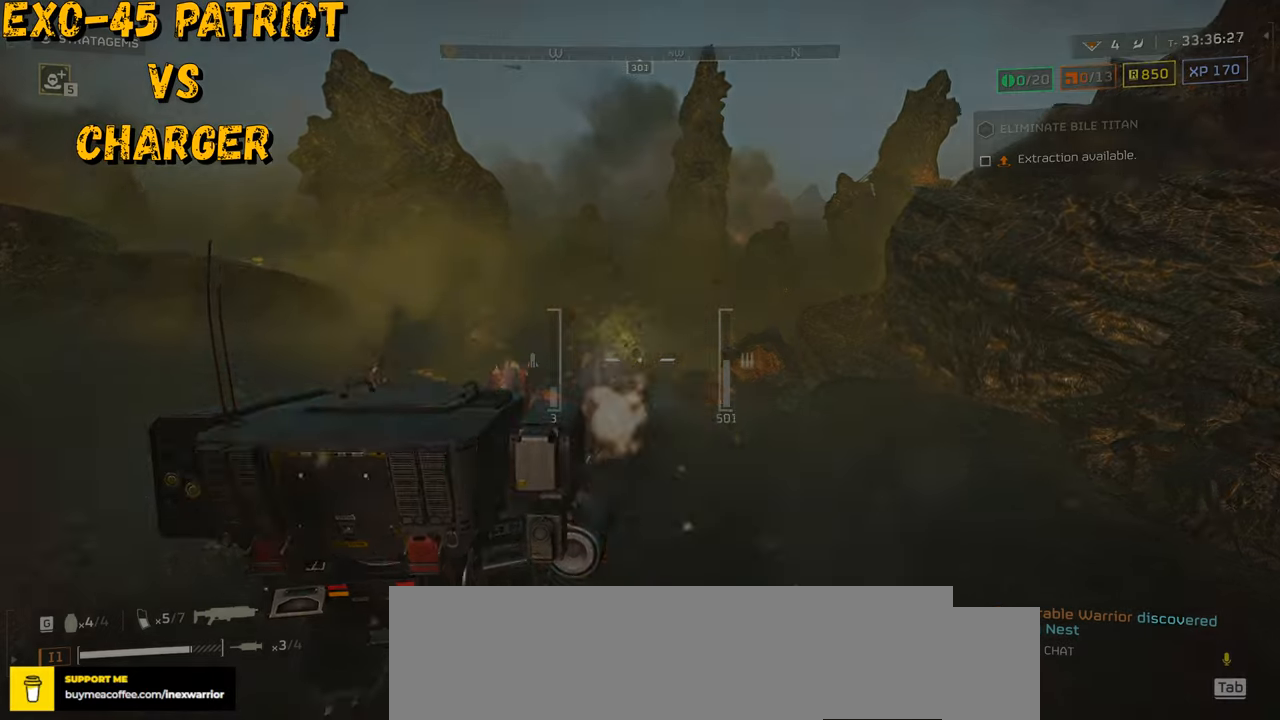
{"keys": [], "mouse": [], "events": [[116, "w", "up"], [150, "mouse_right", "up"]]}